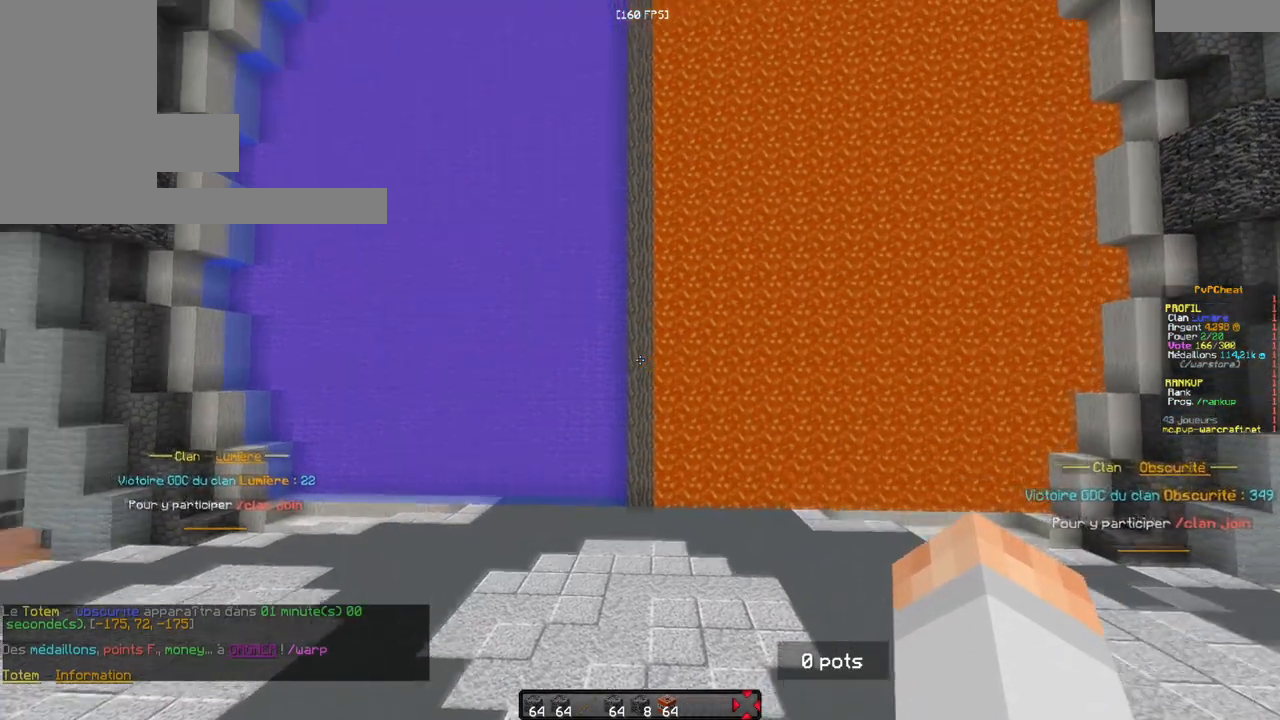
Gameplay with keyboard and mouse; each line is a JSON object with the keys and mouse buttons held at the frame after it. "events" lists presses ("down") and releases ("up") of "d", "q", "s", "z", "mouse_left" and "mouse_right" between this image and that frame as [ms after this image, input, new state], when the widget could be followed in between. "mouse_left", "mouse_right" = the "left", "right" buttons of the "mouse" list. No other keys are recorded. Fast repeated clicks can show as one long hold. Mouse movement is not recorded.
{"keys": ["z"], "mouse": [], "events": [[284, "z", "down"]]}
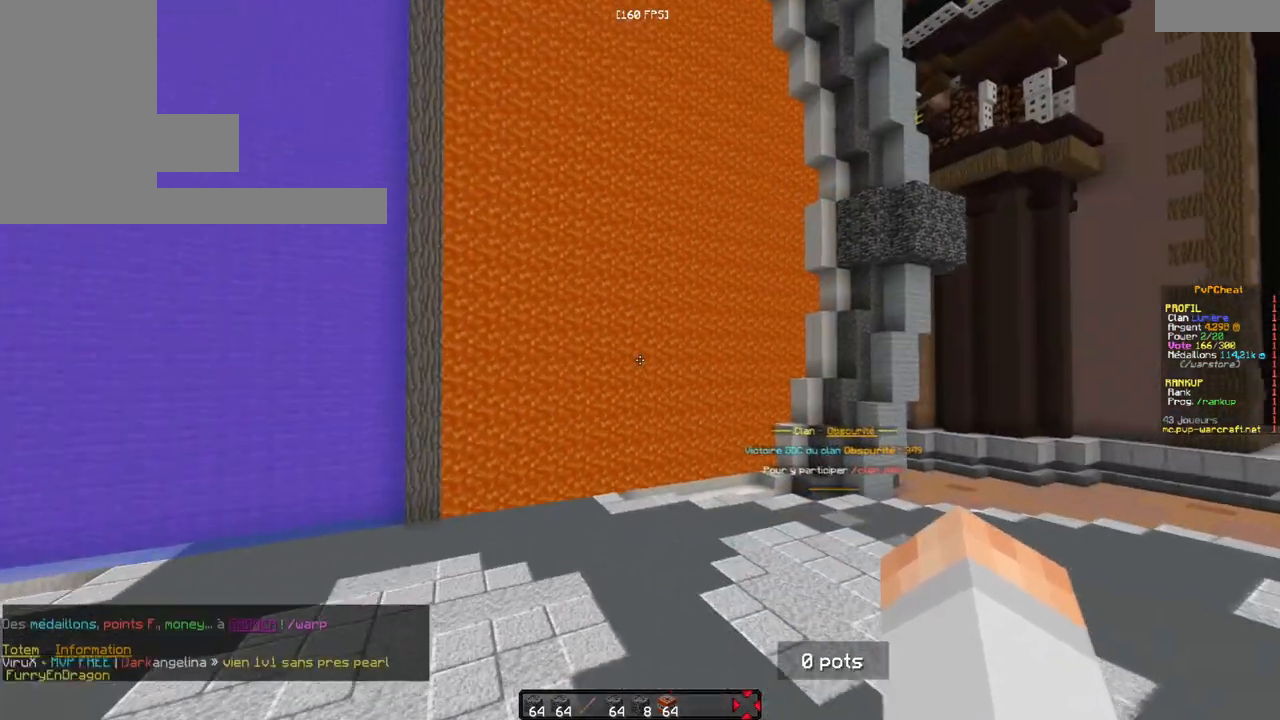
{"keys": ["d"], "mouse": ["left"], "events": [[50, "z", "up"], [283, "mouse_left", "down"], [400, "d", "down"]]}
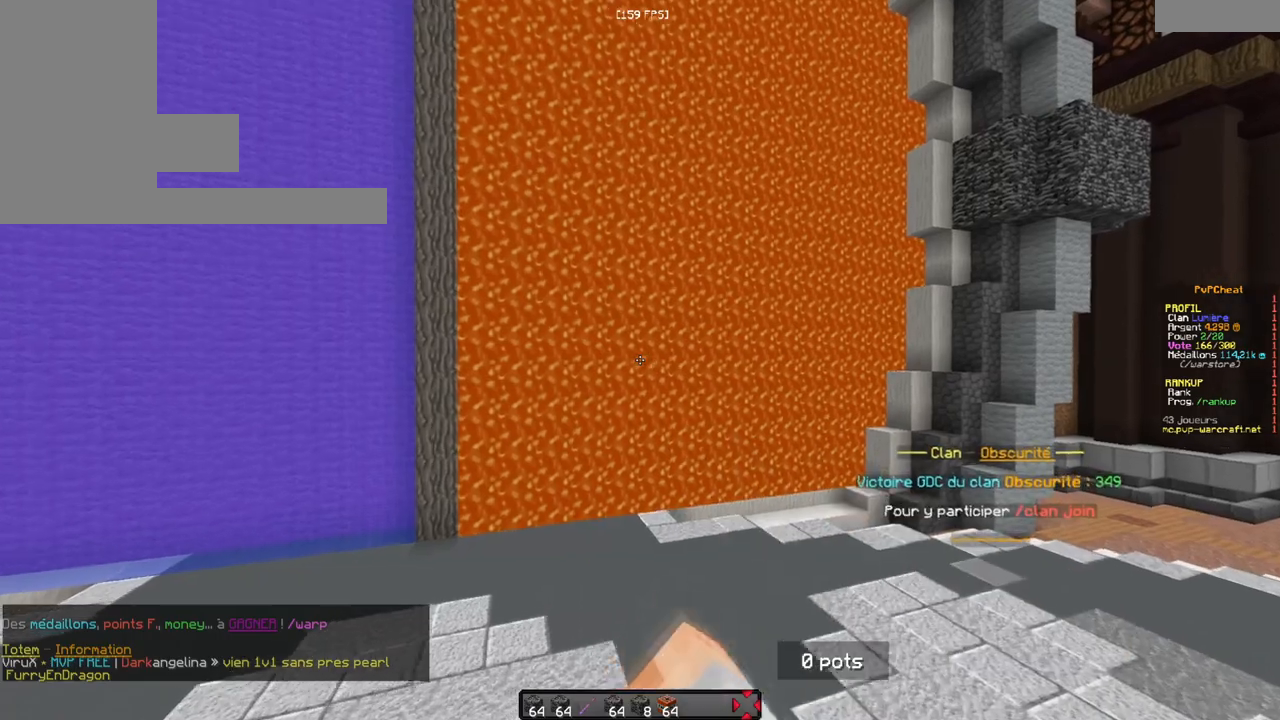
{"keys": ["s"], "mouse": ["left"], "events": [[150, "s", "down"], [184, "d", "up"]]}
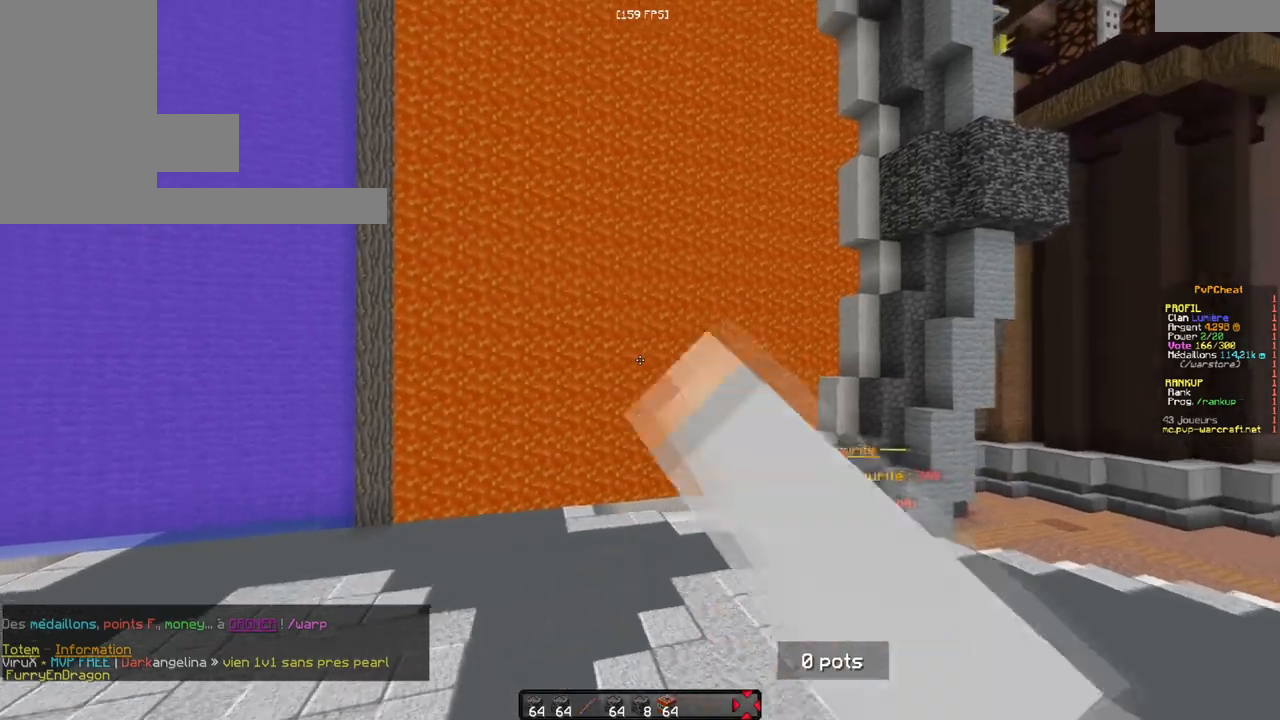
{"keys": ["z"], "mouse": ["left"], "events": [[150, "q", "down"], [200, "s", "up"], [383, "mouse_left", "up"], [433, "z", "down"], [450, "mouse_left", "down"], [483, "q", "up"]]}
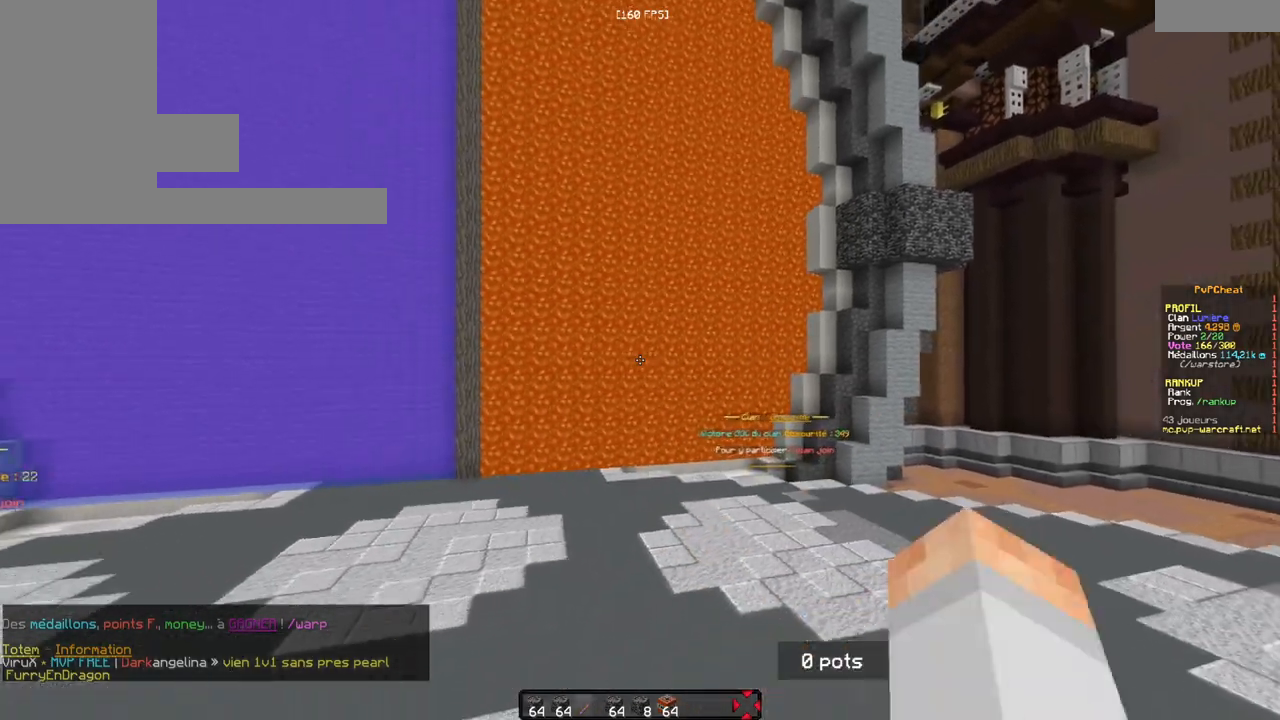
{"keys": ["z"], "mouse": ["left"], "events": [[67, "mouse_left", "up"], [150, "mouse_left", "down"], [267, "mouse_left", "up"], [350, "mouse_left", "down"]]}
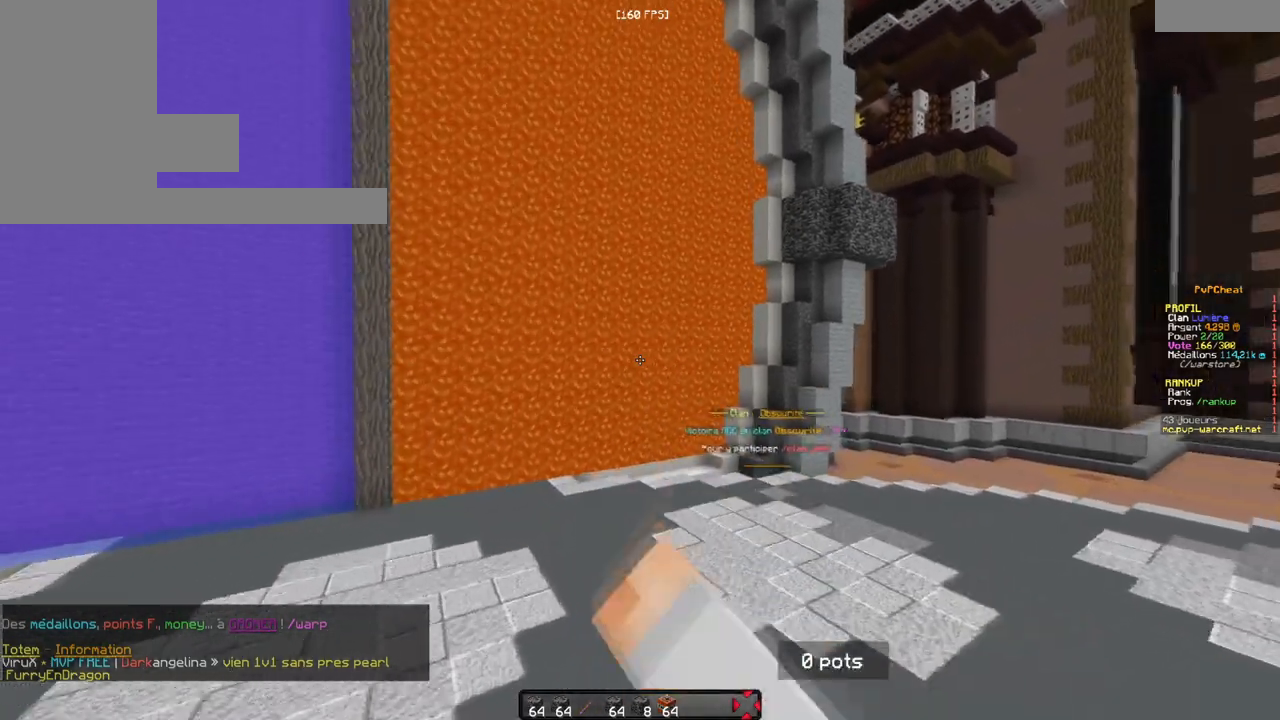
{"keys": ["s"], "mouse": ["left"], "events": [[133, "d", "down"], [166, "mouse_left", "up"], [216, "z", "up"], [233, "mouse_left", "down"], [383, "d", "up"], [383, "s", "down"]]}
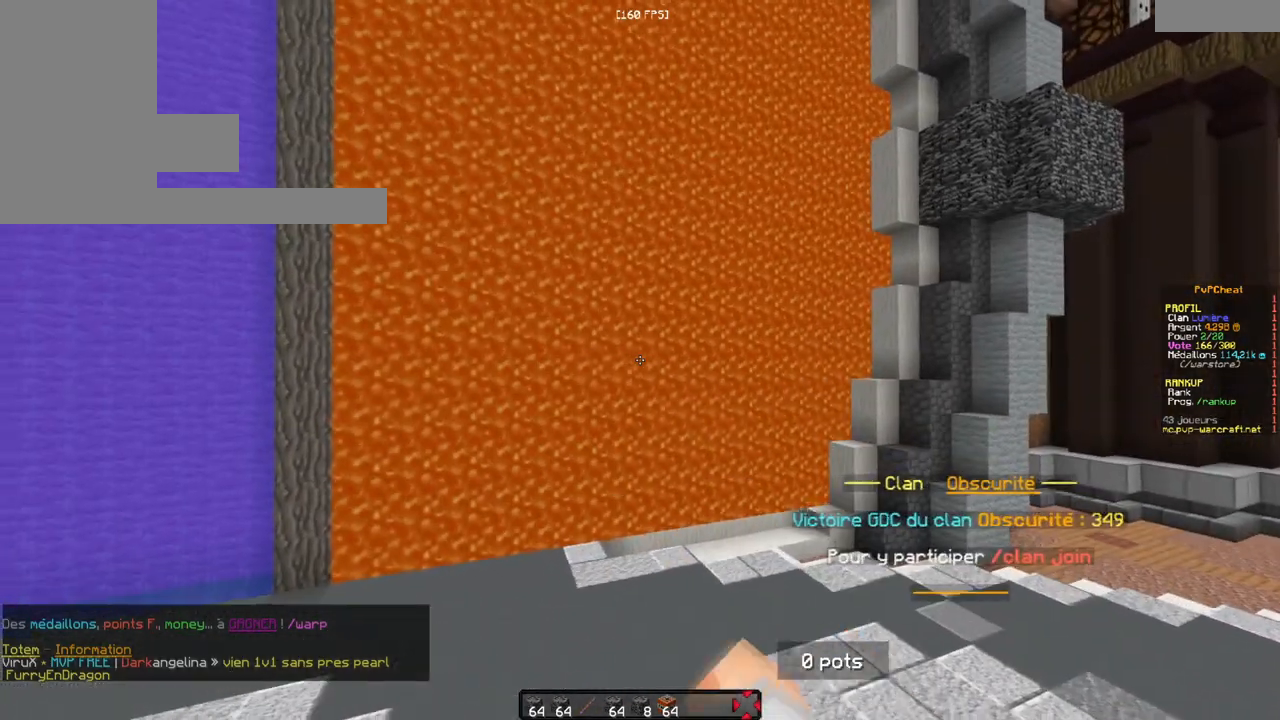
{"keys": ["z"], "mouse": ["left"], "events": [[67, "q", "down"], [167, "s", "up"], [184, "mouse_left", "up"], [267, "mouse_left", "down"], [284, "q", "up"], [317, "z", "down"], [384, "mouse_left", "up"], [451, "mouse_left", "down"]]}
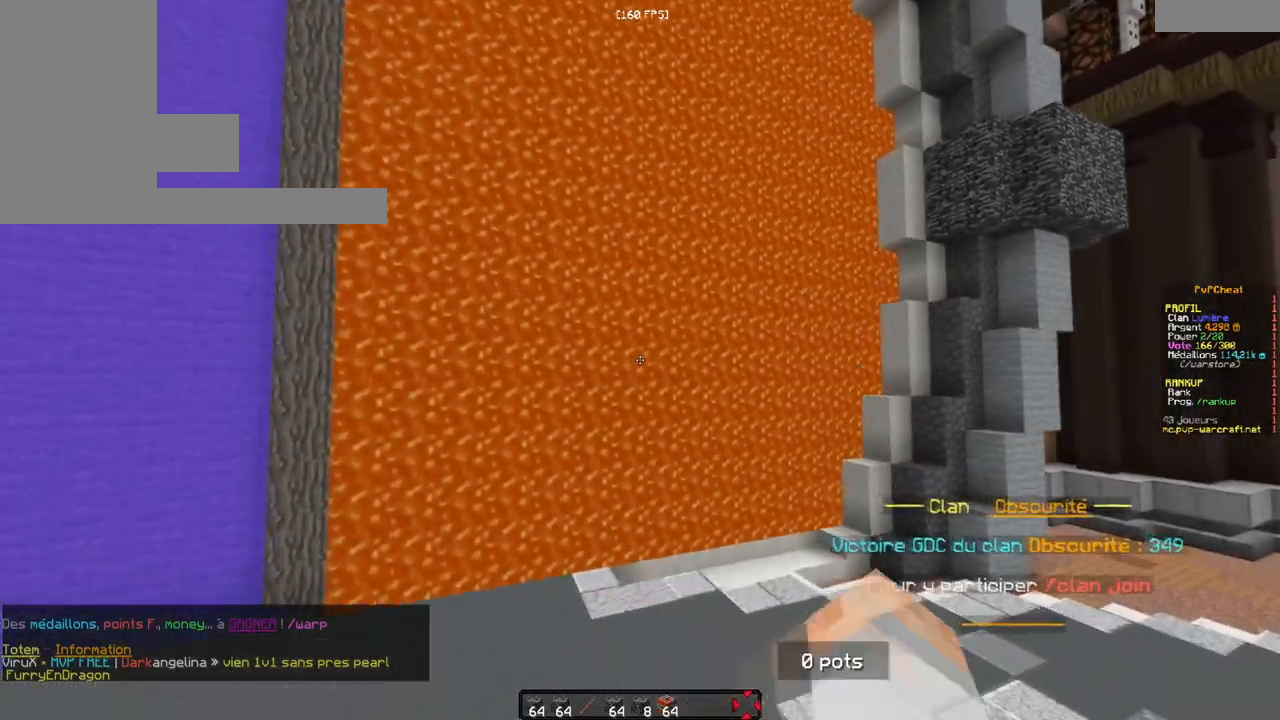
{"keys": ["s"], "mouse": ["left"], "events": [[66, "mouse_left", "up"], [66, "z", "up"], [150, "mouse_left", "down"], [200, "s", "down"]]}
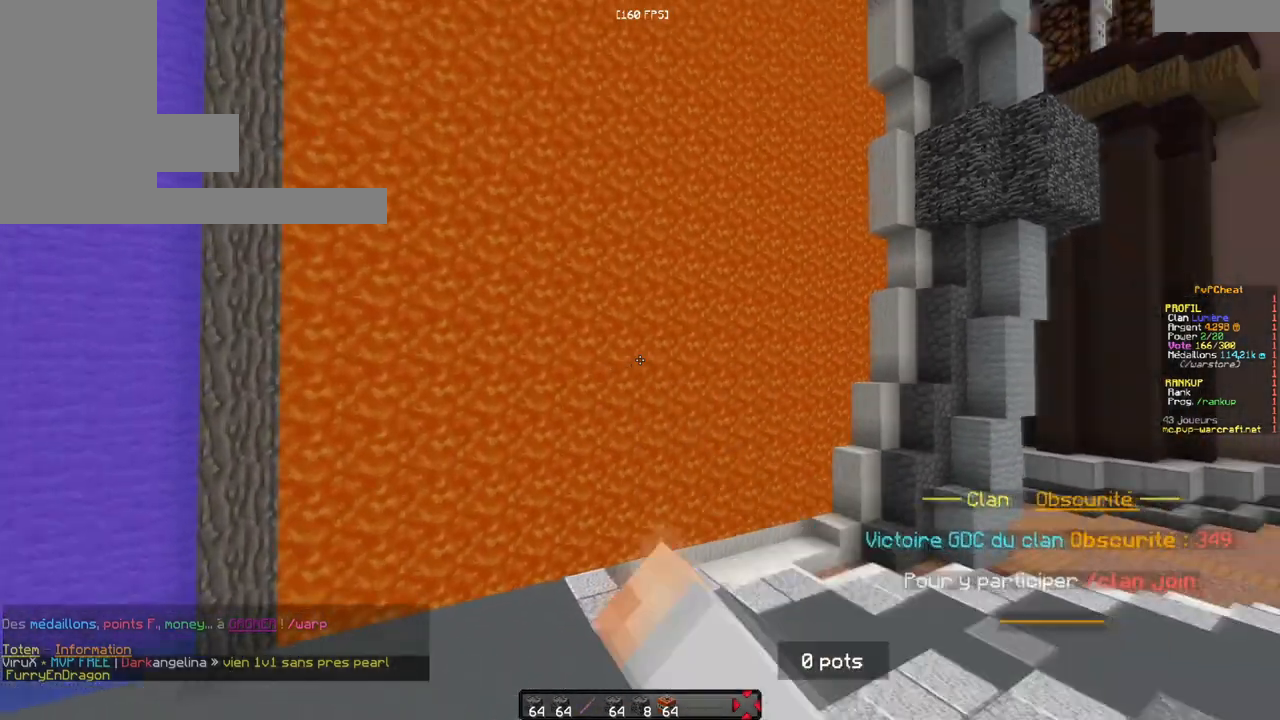
{"keys": [], "mouse": ["left"], "events": [[134, "mouse_left", "up"], [200, "mouse_left", "down"], [484, "s", "up"]]}
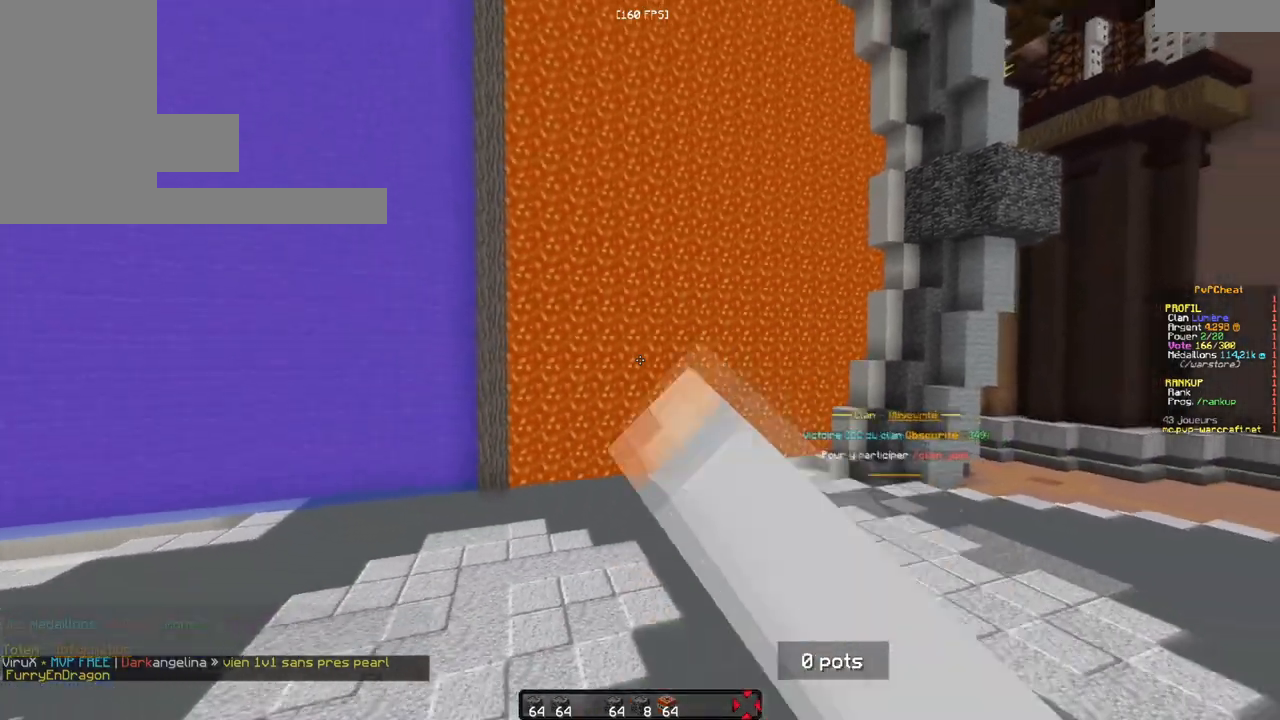
{"keys": ["z"], "mouse": ["left"], "events": [[16, "mouse_left", "up"], [100, "mouse_left", "down"], [216, "mouse_left", "up"], [300, "mouse_left", "down"], [367, "z", "down"], [417, "mouse_left", "up"], [483, "mouse_left", "down"]]}
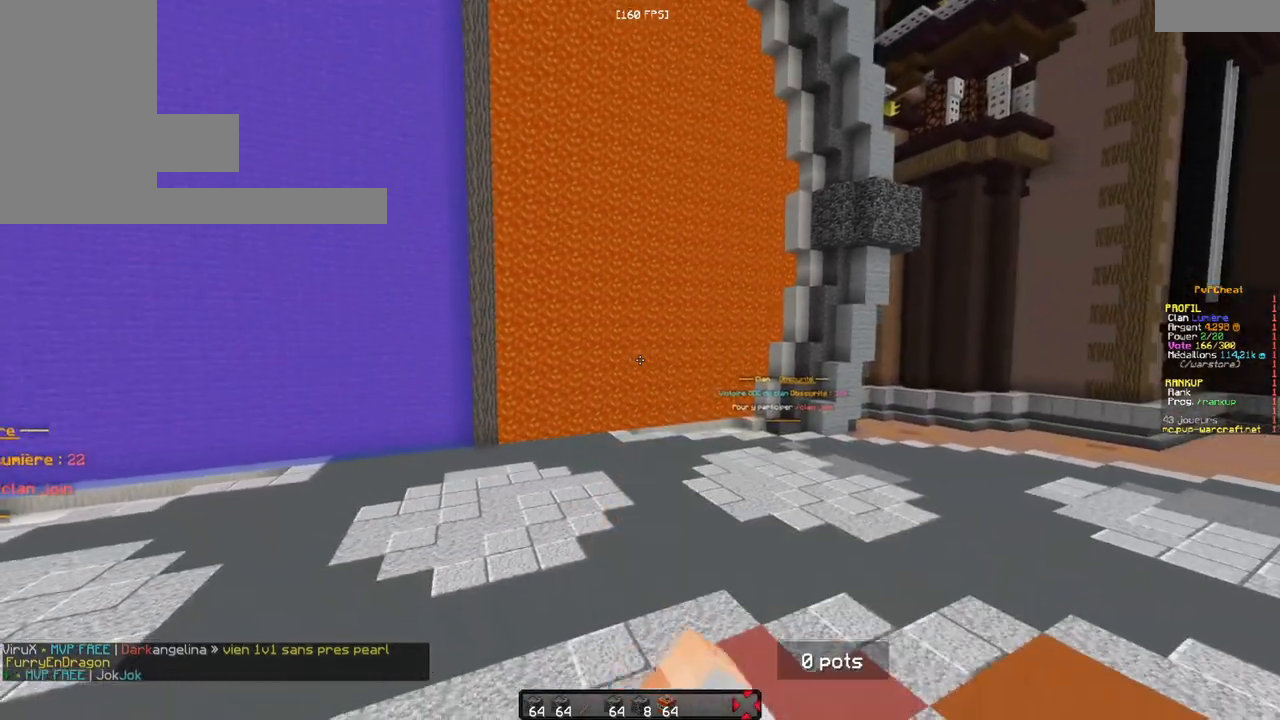
{"keys": ["z"], "mouse": ["left"], "events": []}
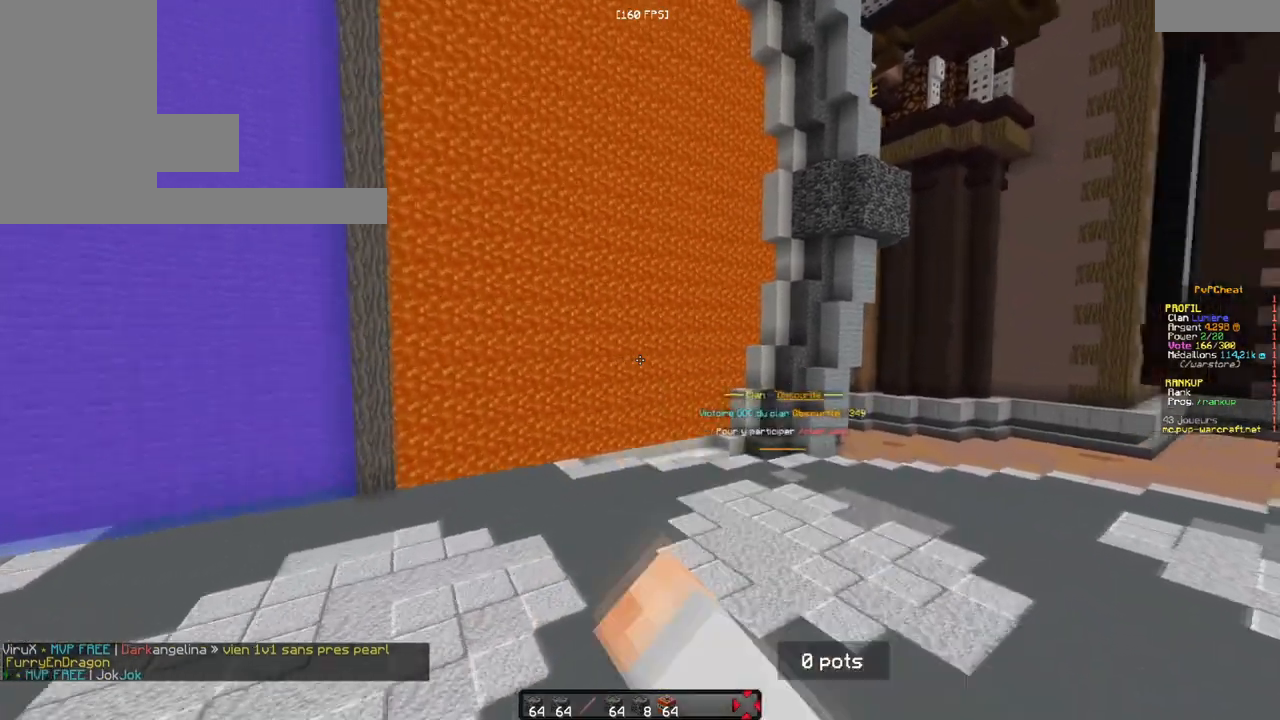
{"keys": ["s"], "mouse": ["left"], "events": [[266, "z", "up"], [450, "s", "down"]]}
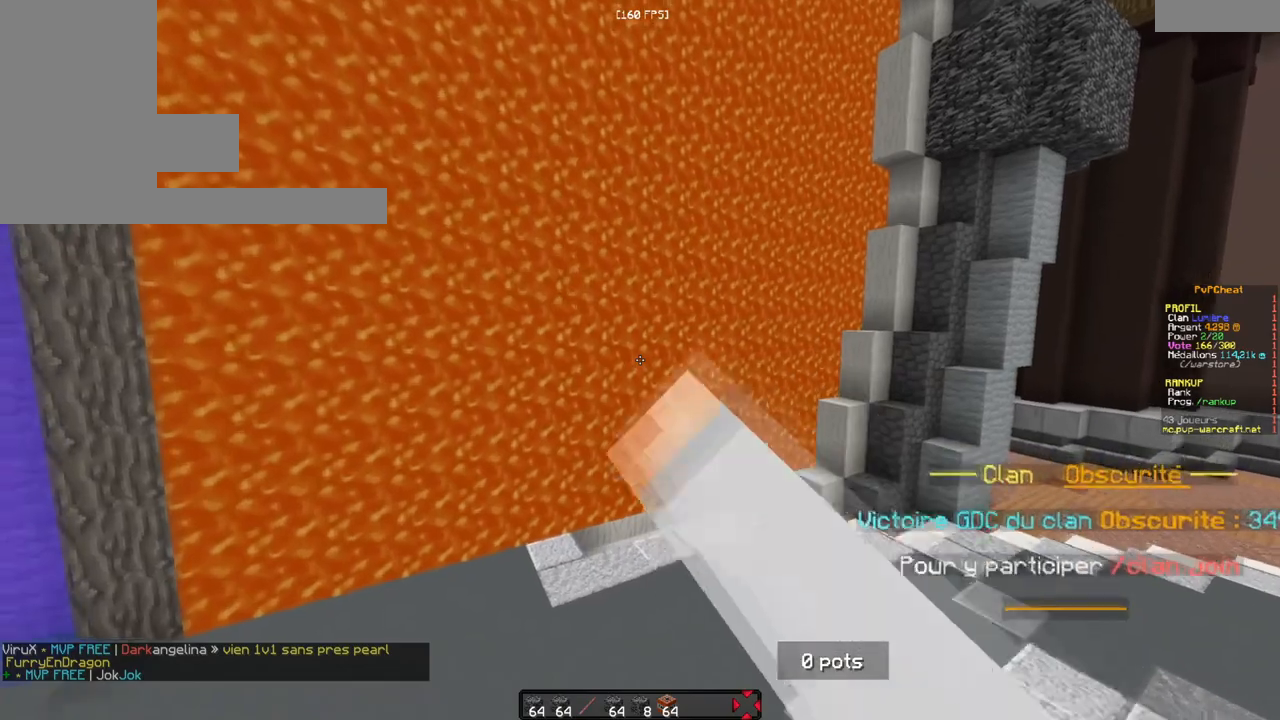
{"keys": ["s"], "mouse": ["left"], "events": [[367, "mouse_left", "up"], [434, "mouse_left", "down"]]}
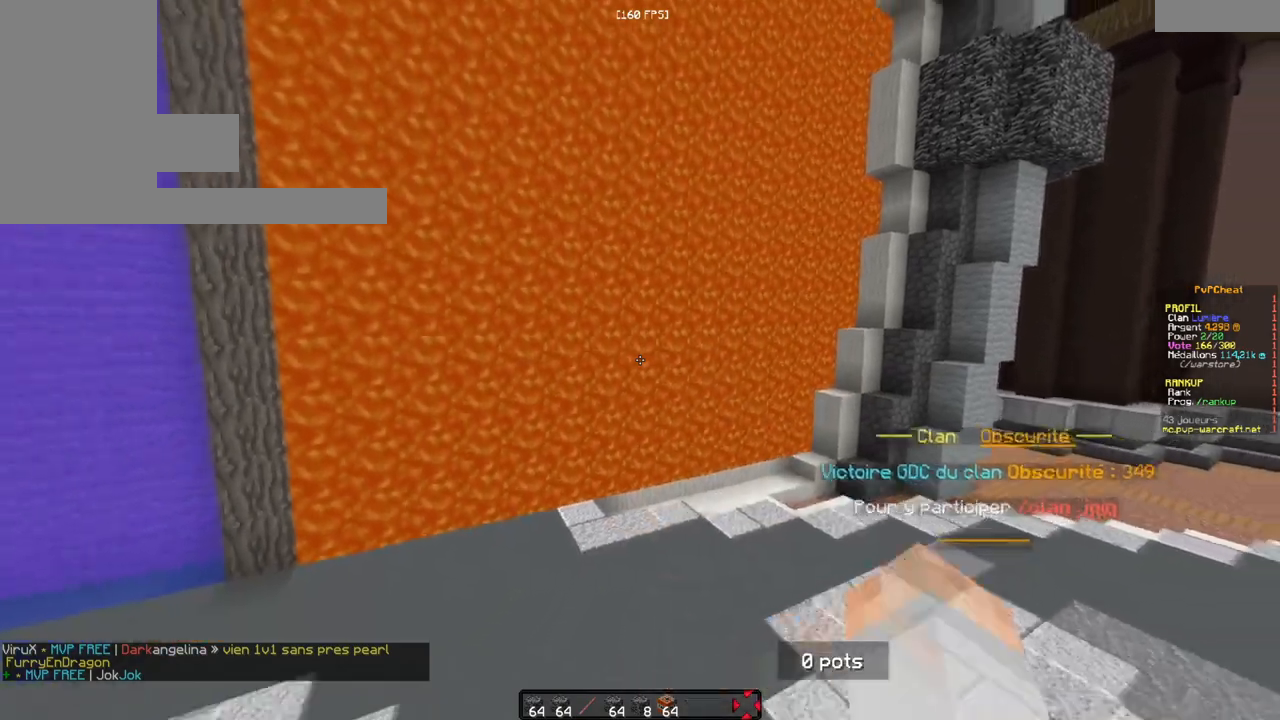
{"keys": [], "mouse": ["left"], "events": [[50, "mouse_left", "up"], [100, "s", "up"], [116, "mouse_left", "down"]]}
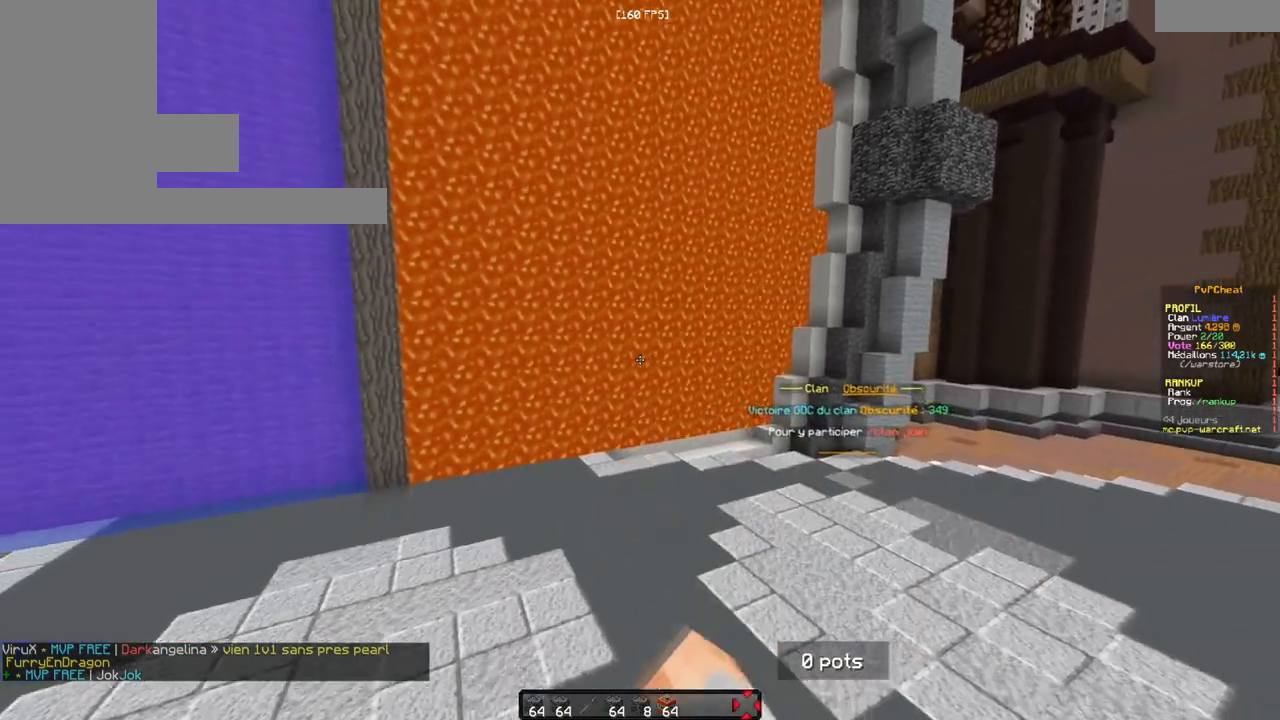
{"keys": [], "mouse": [], "events": [[267, "mouse_left", "up"]]}
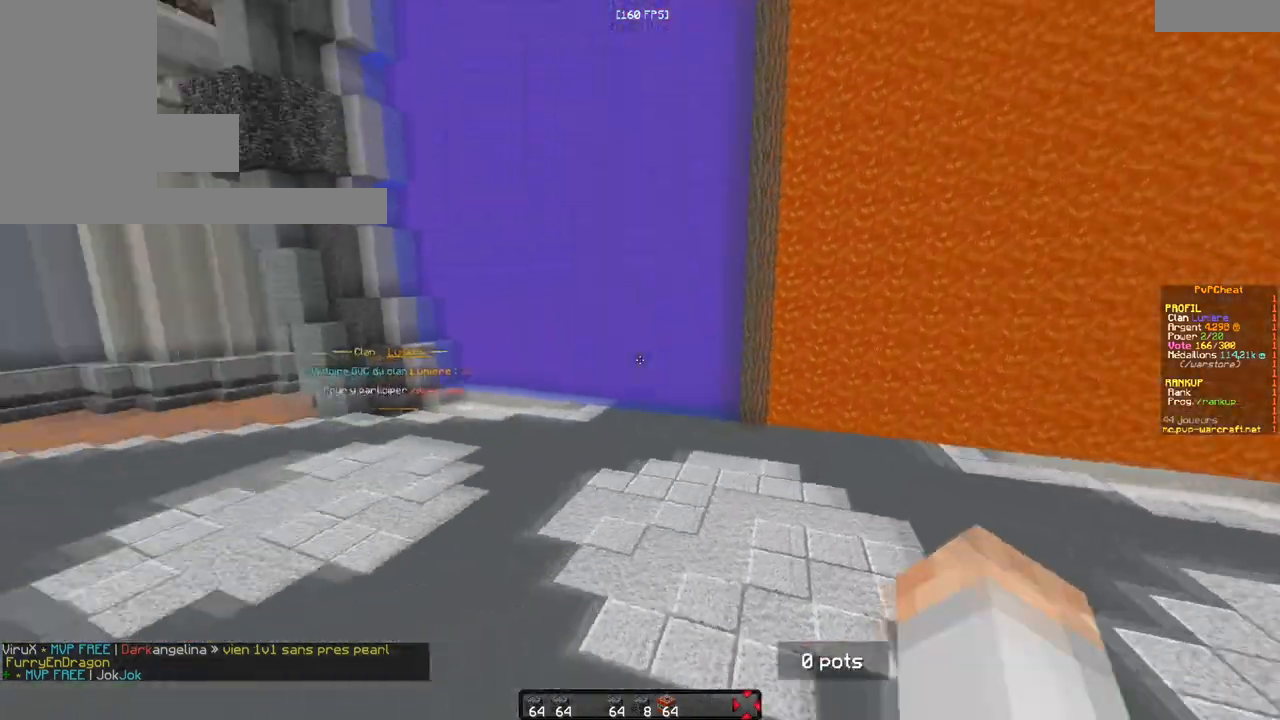
{"keys": [], "mouse": [], "events": []}